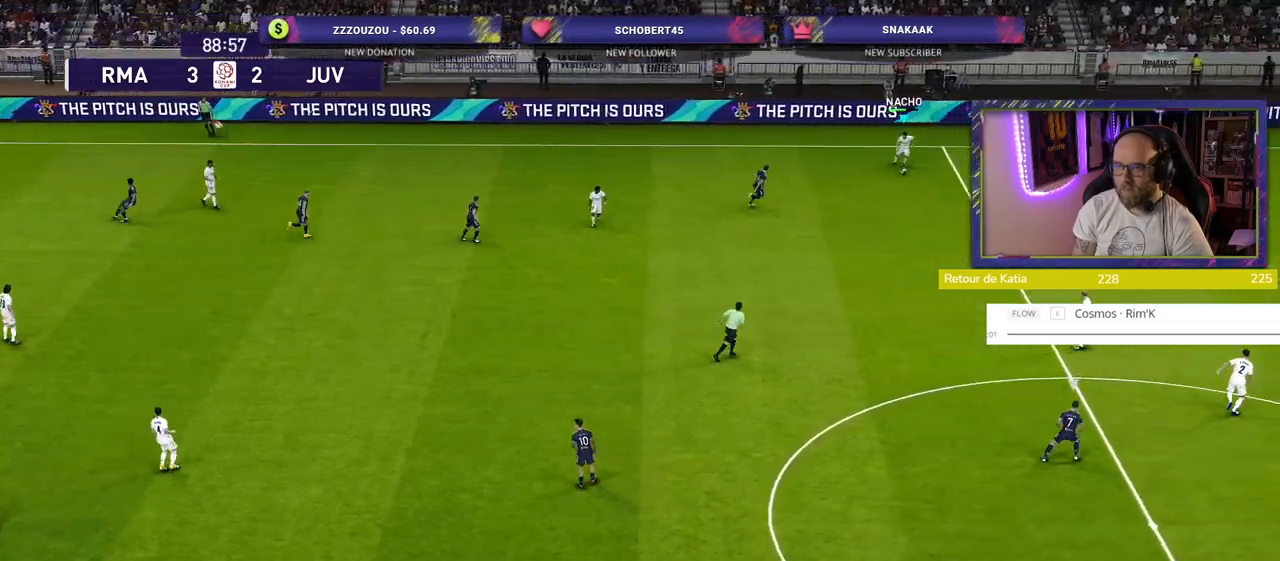
Gameplay with a controller (PlayStation layout); each line is a JSON object with the inputs held at the frame after it. "events" lists button and stick changes between this image and that frame as [ms after this image, input, new state], when the widget could be followed in between.
{"buttons": ["CROSS"], "left_stick": "down-right", "right_stick": "center", "events": [[440, "CROSS", "down"]]}
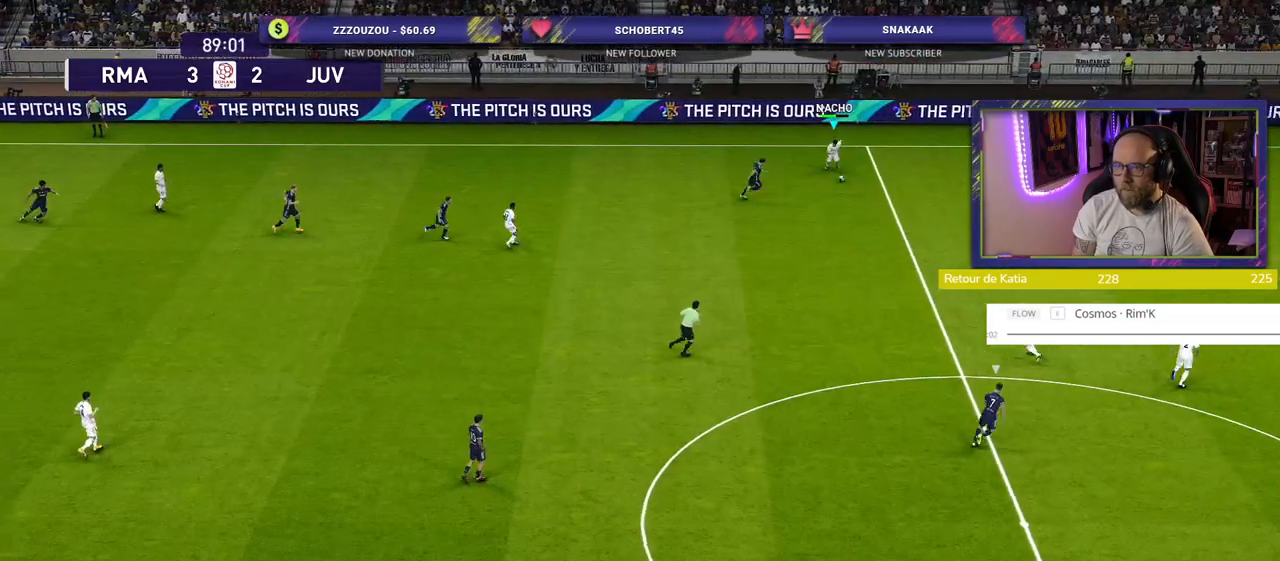
{"buttons": [], "left_stick": "down-right", "right_stick": "center", "events": [[180, "CROSS", "up"]]}
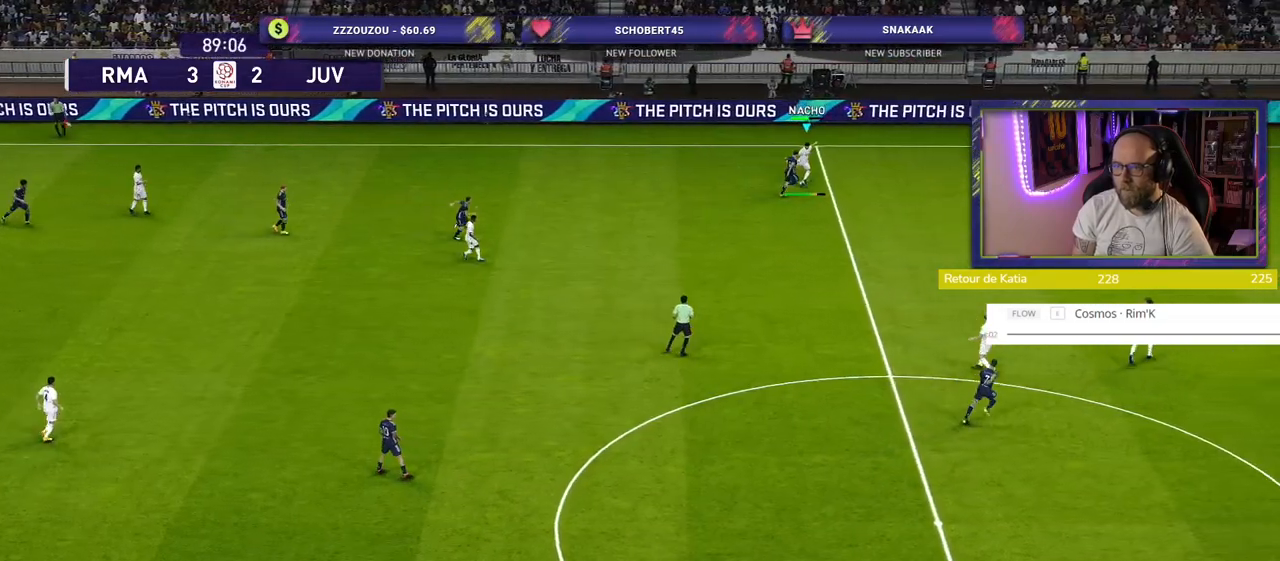
{"buttons": [], "left_stick": "center", "right_stick": "center", "events": [[220, "left_stick", "center"]]}
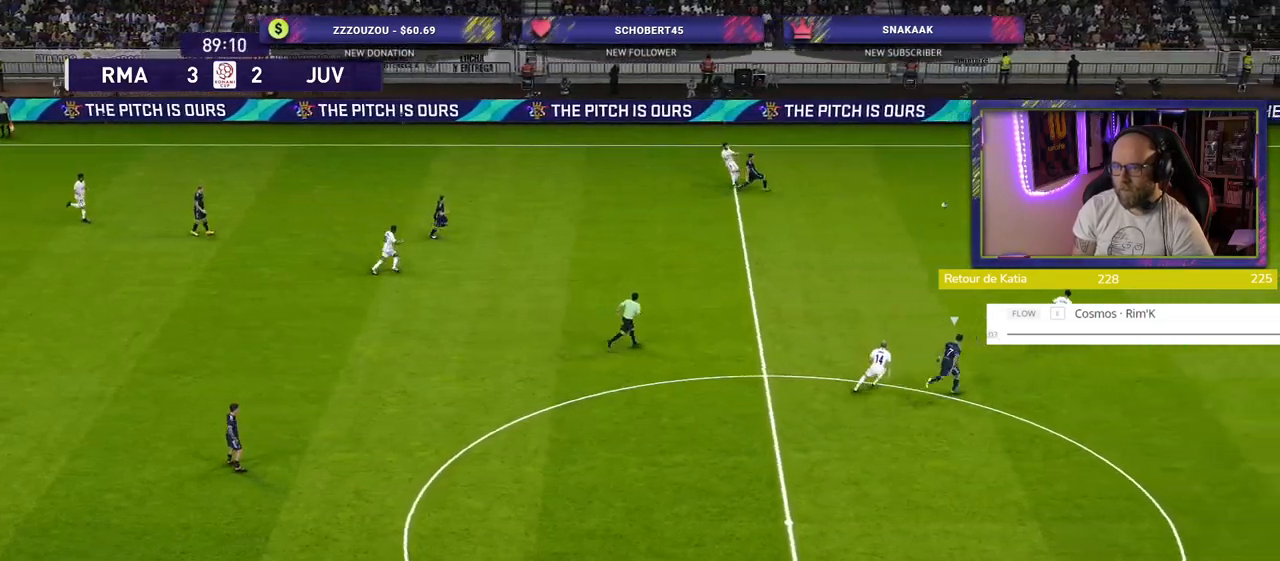
{"buttons": [], "left_stick": "center", "right_stick": "center", "events": [[120, "R2", "down"], [340, "R2", "up"]]}
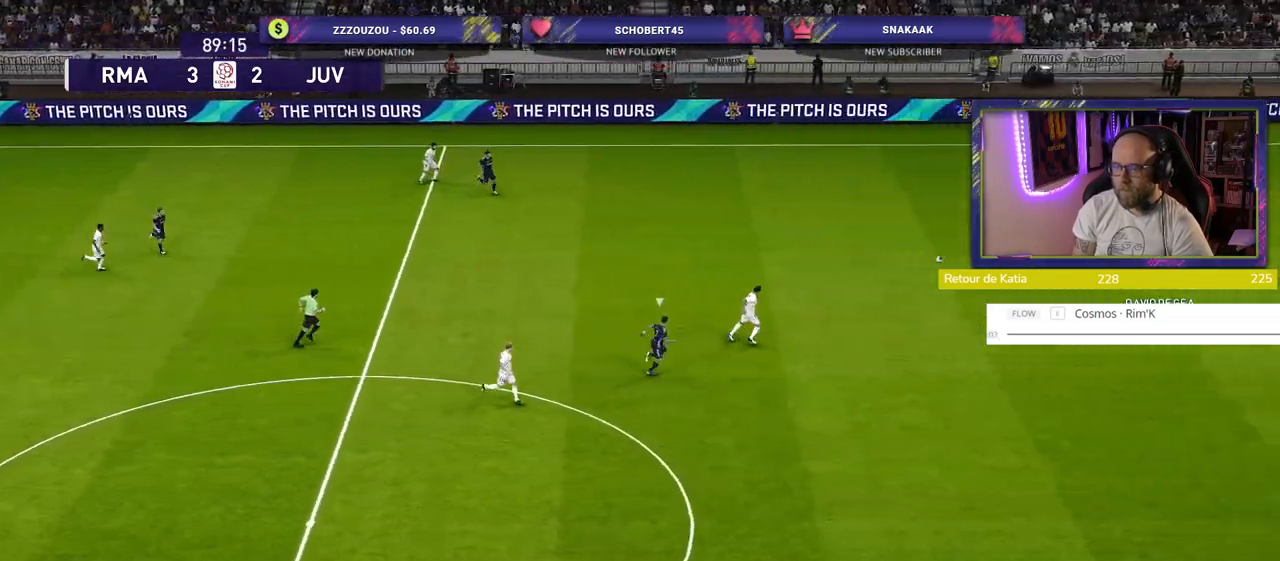
{"buttons": [], "left_stick": "center", "right_stick": "center", "events": []}
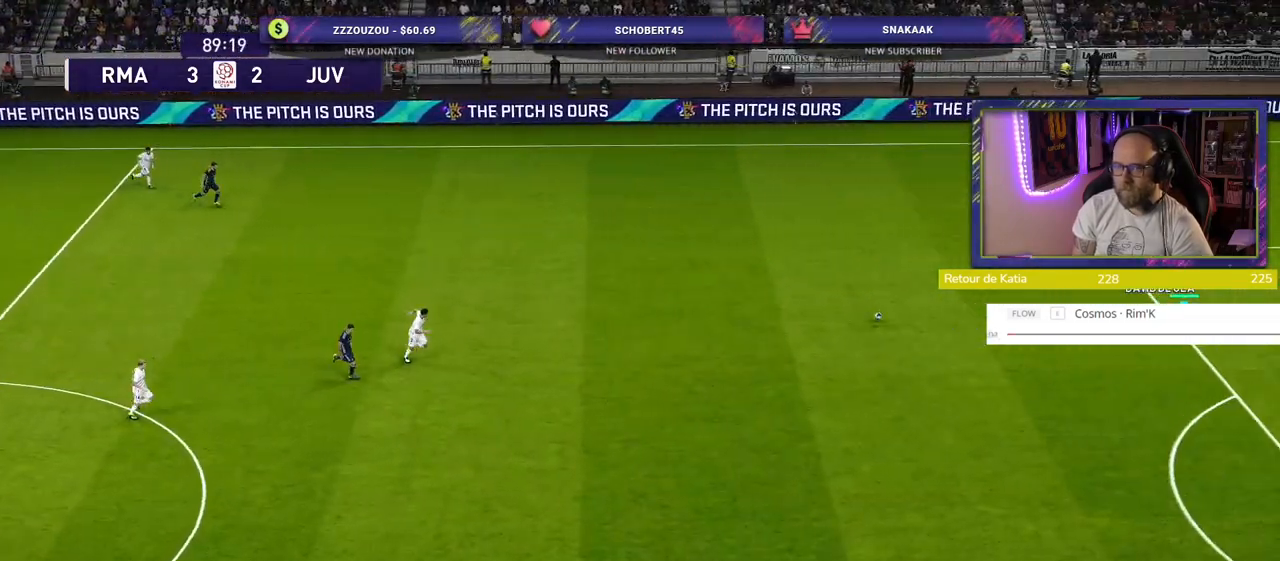
{"buttons": [], "left_stick": "center", "right_stick": "center", "events": []}
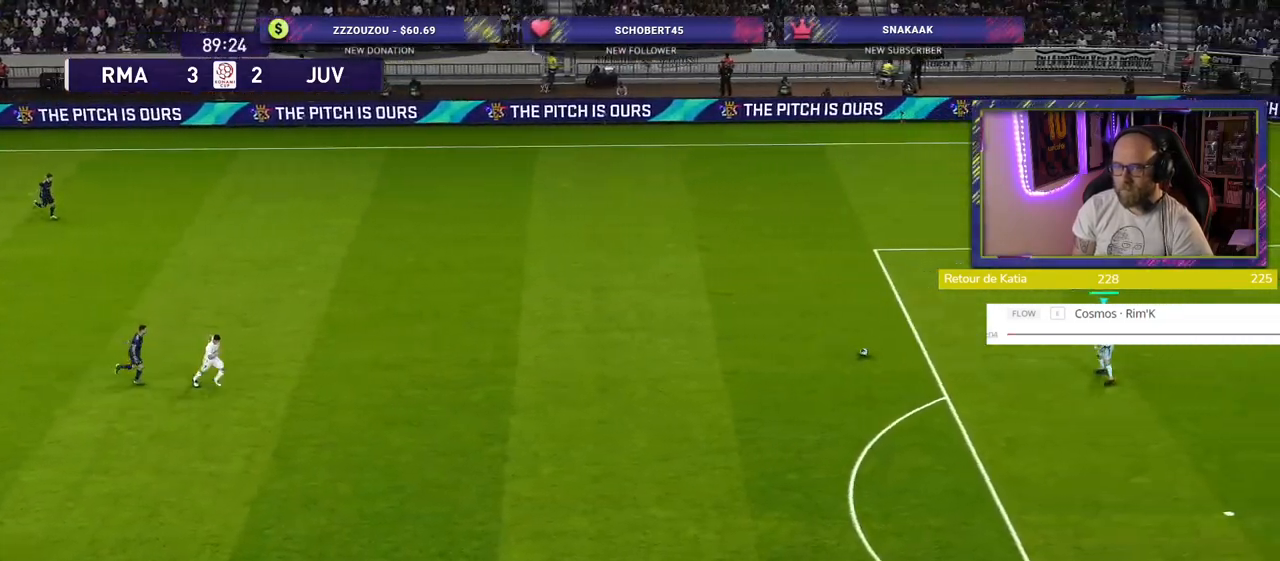
{"buttons": [], "left_stick": "center", "right_stick": "center", "events": []}
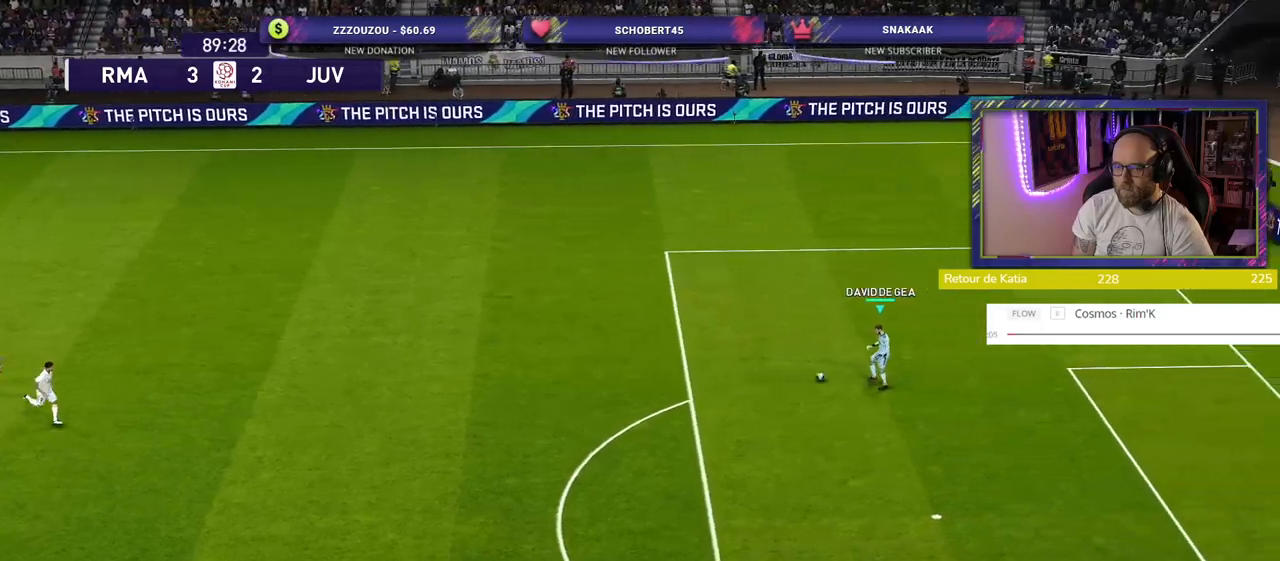
{"buttons": [], "left_stick": "down-left", "right_stick": "center", "events": [[300, "left_stick", "down-left"]]}
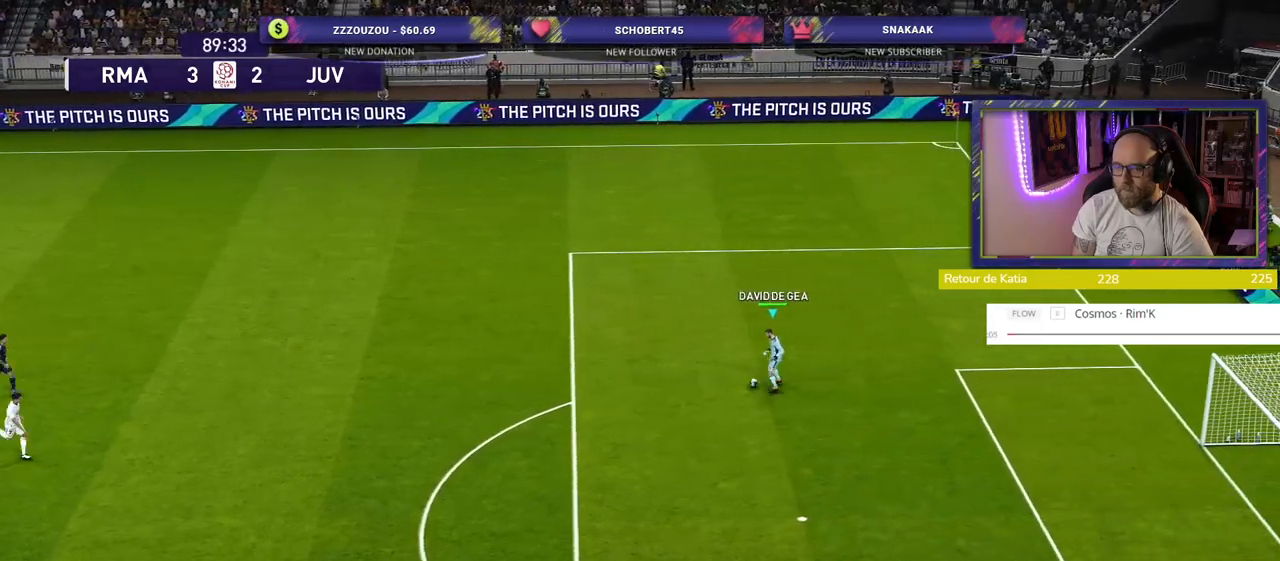
{"buttons": ["CIRCLE"], "left_stick": "down-left", "right_stick": "center", "events": [[400, "CIRCLE", "down"]]}
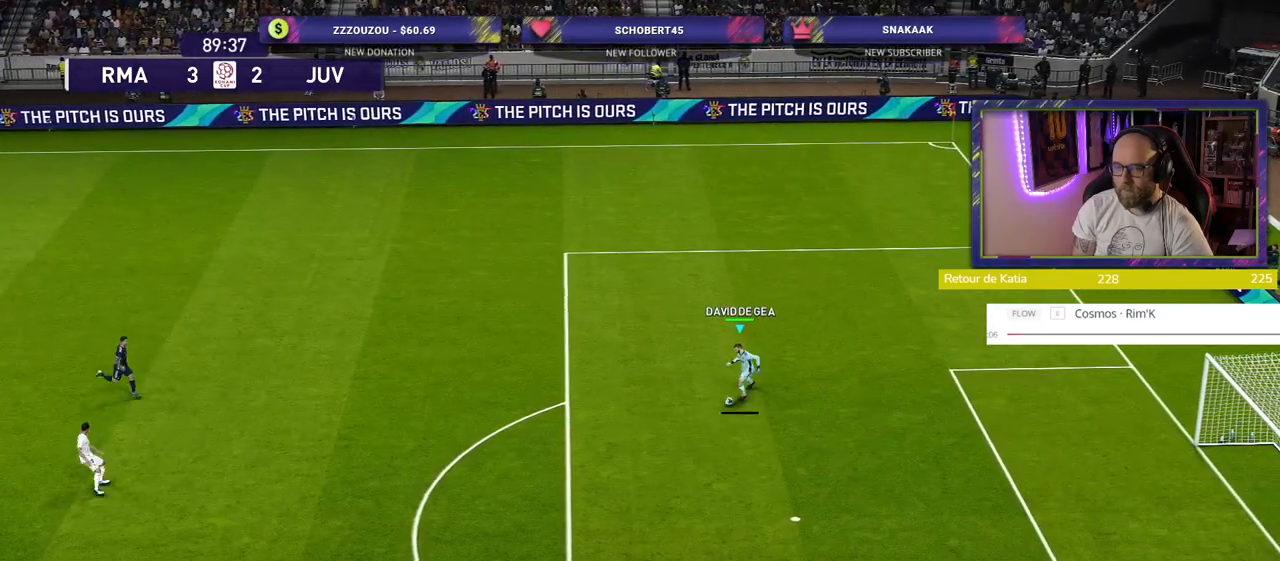
{"buttons": [], "left_stick": "down-left", "right_stick": "center", "events": [[100, "CIRCLE", "up"]]}
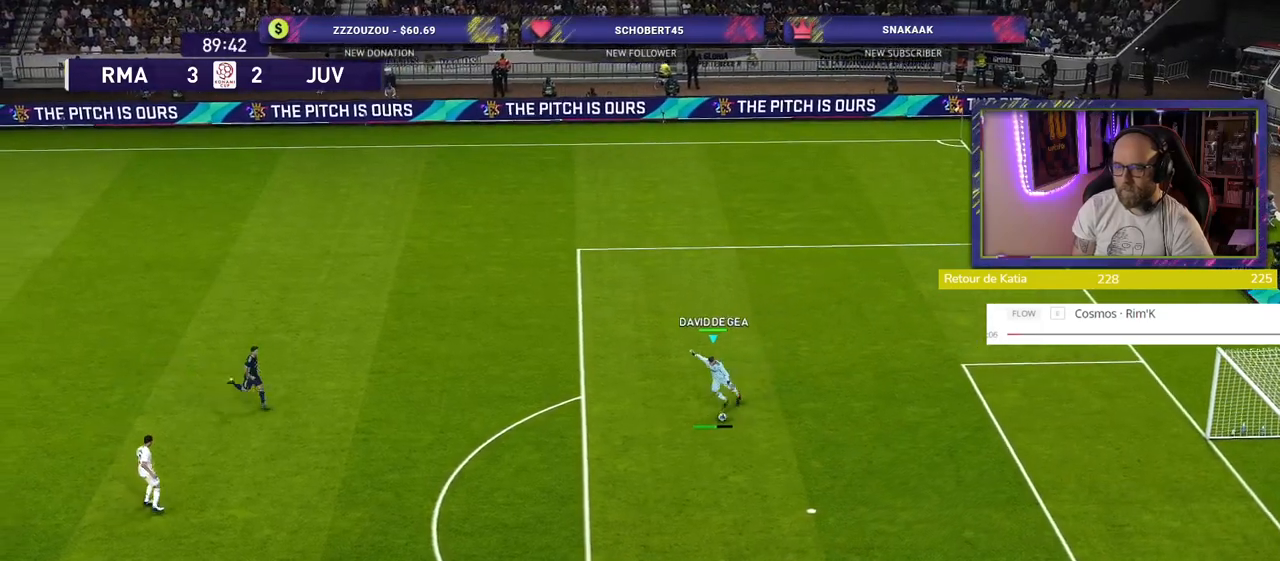
{"buttons": [], "left_stick": "center", "right_stick": "center", "events": [[340, "left_stick", "center"]]}
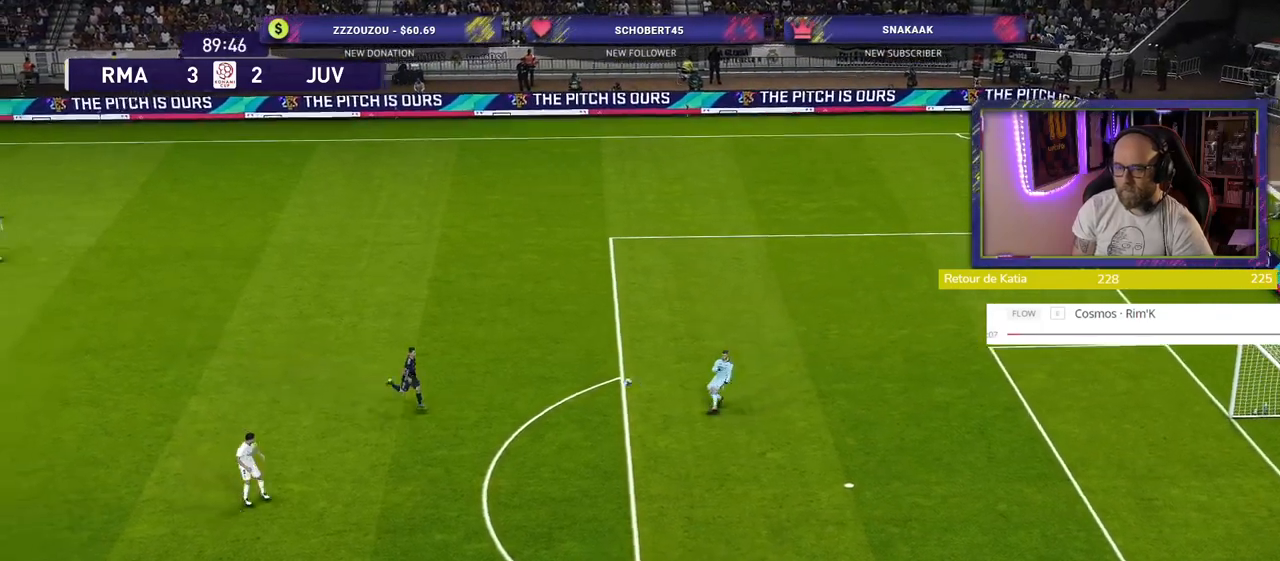
{"buttons": [], "left_stick": "down-left", "right_stick": "center", "events": [[180, "left_stick", "right"], [380, "left_stick", "center"], [460, "left_stick", "down-left"]]}
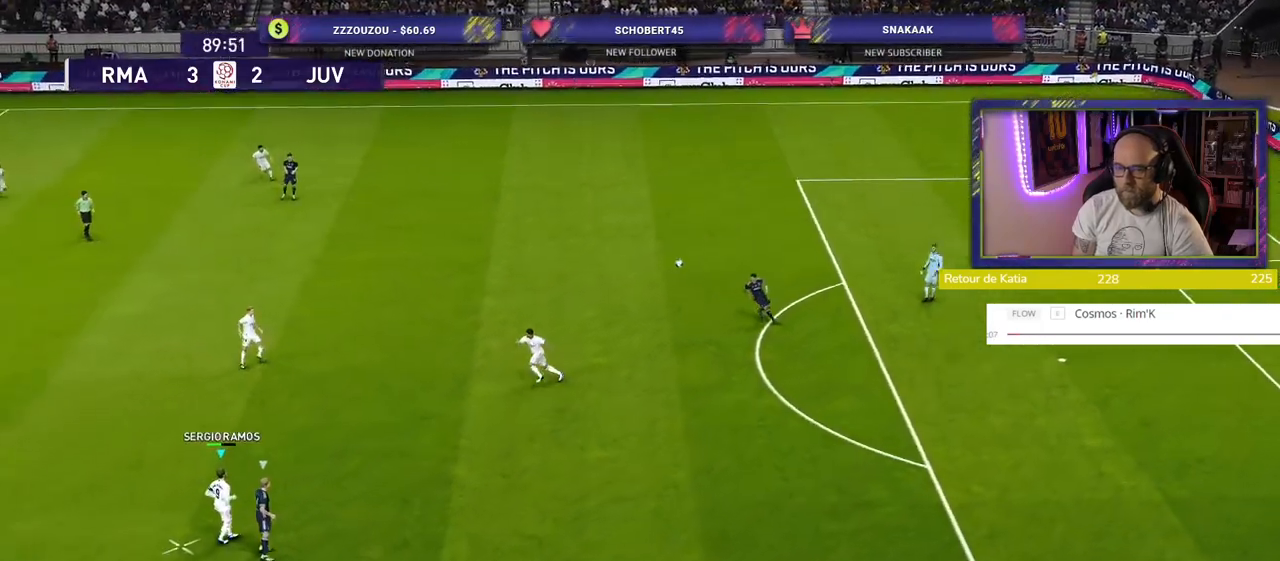
{"buttons": ["CROSS", "R2"], "left_stick": "up-right", "right_stick": "center", "events": [[260, "left_stick", "down-right"], [360, "R2", "down"], [400, "CROSS", "down"], [420, "left_stick", "up-right"]]}
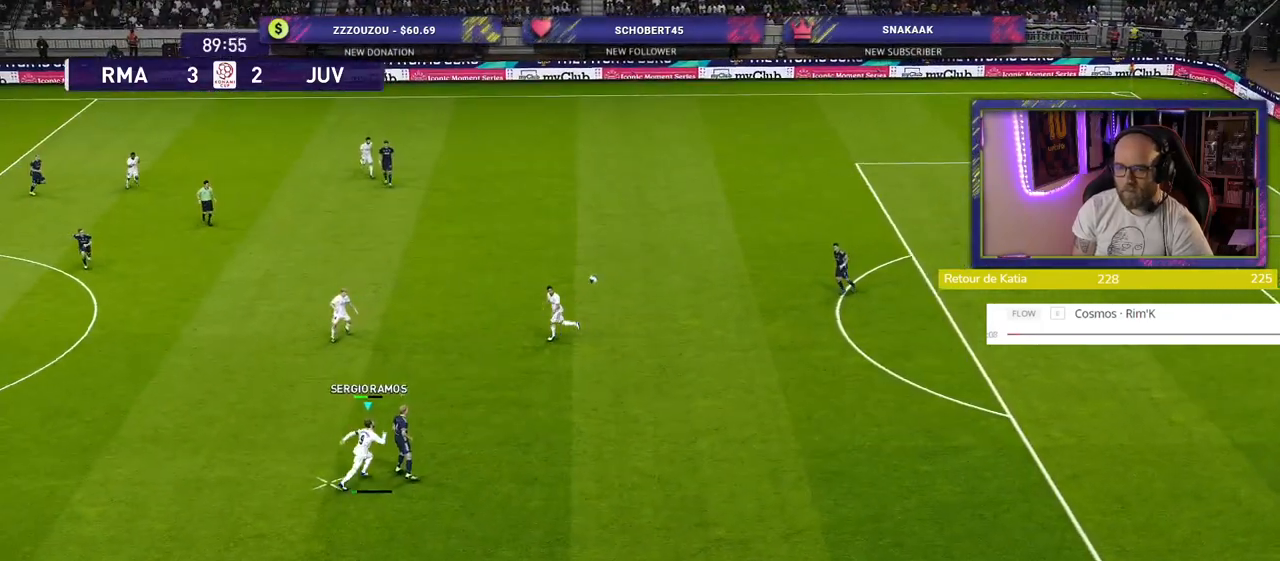
{"buttons": ["R2"], "left_stick": "up-right", "right_stick": "center", "events": [[40, "CROSS", "up"]]}
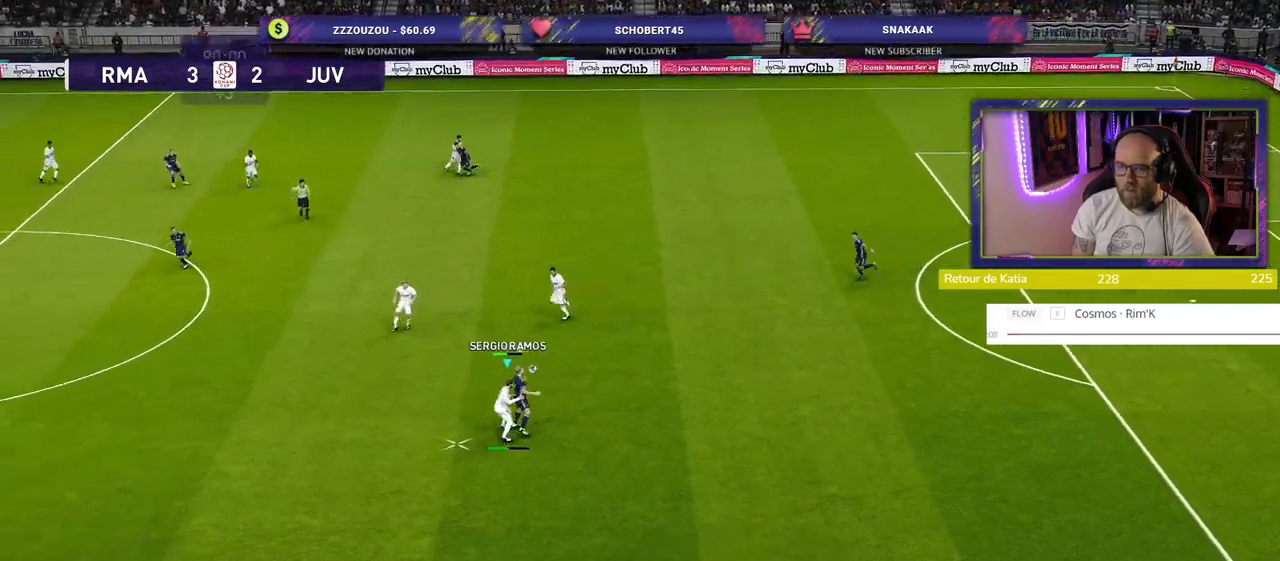
{"buttons": ["R2"], "left_stick": "right", "right_stick": "center", "events": [[180, "left_stick", "right"]]}
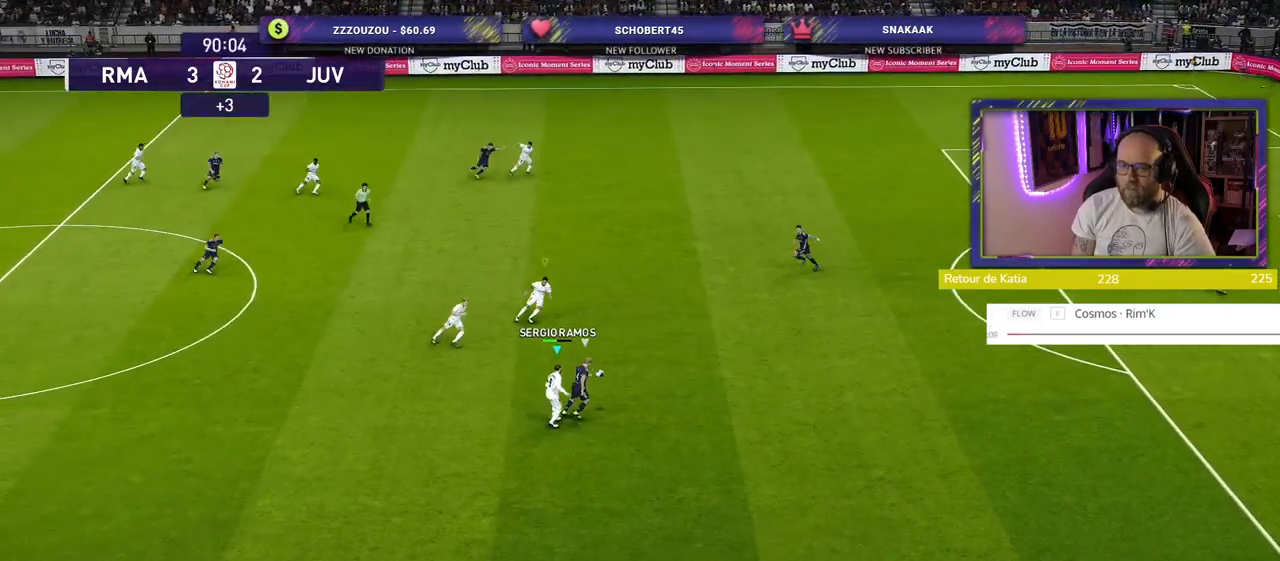
{"buttons": ["SQUARE", "R2"], "left_stick": "right", "right_stick": "center", "events": [[160, "SQUARE", "down"], [400, "SQUARE", "up"], [440, "SQUARE", "down"]]}
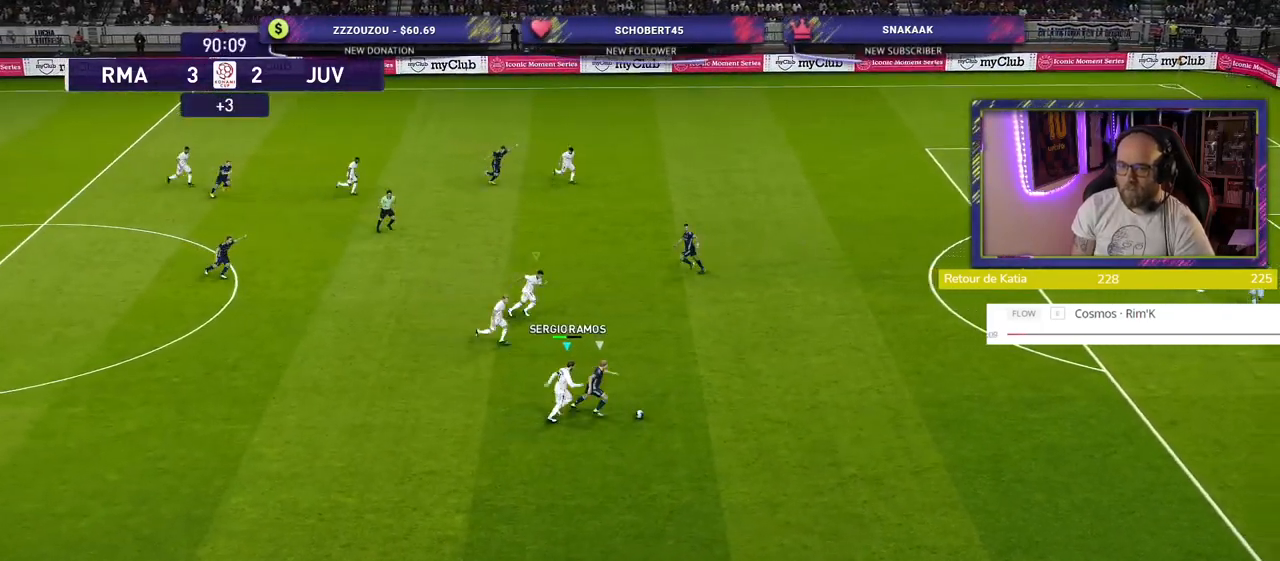
{"buttons": ["R2"], "left_stick": "right", "right_stick": "center", "events": [[80, "SQUARE", "up"], [120, "SQUARE", "down"], [260, "SQUARE", "up"], [320, "SQUARE", "down"], [420, "SQUARE", "up"]]}
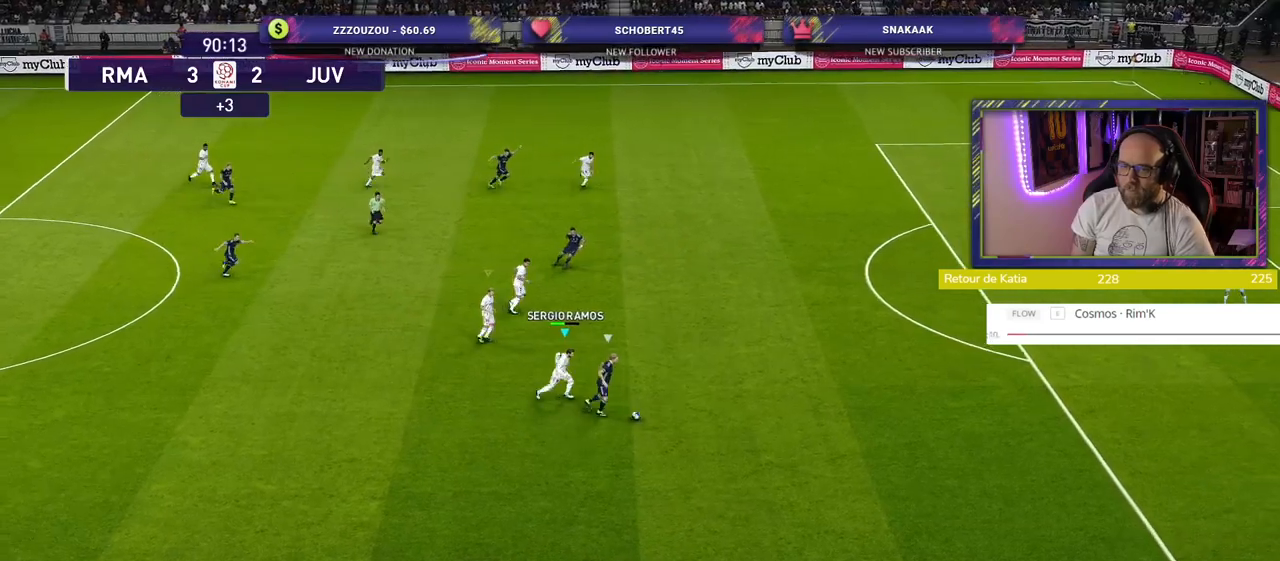
{"buttons": ["R2", "L3"], "left_stick": "down-right", "right_stick": "center", "events": [[340, "CIRCLE", "down"], [400, "L3", "down"], [480, "CIRCLE", "up"], [480, "left_stick", "down-right"]]}
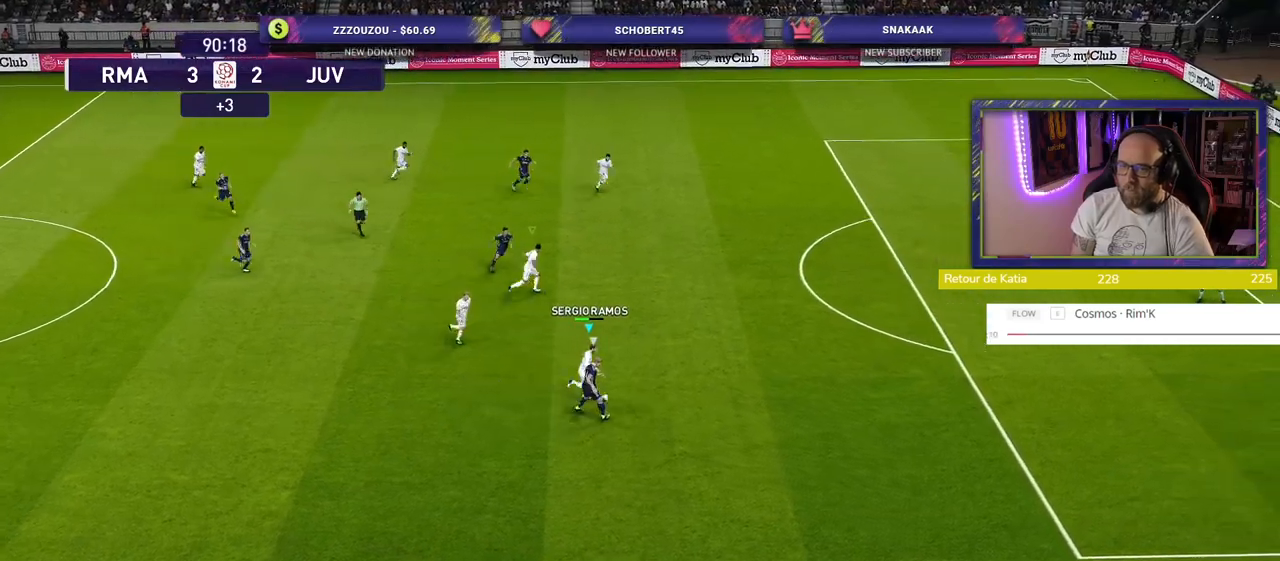
{"buttons": ["R2"], "left_stick": "down-right", "right_stick": "center", "events": [[100, "L3", "up"]]}
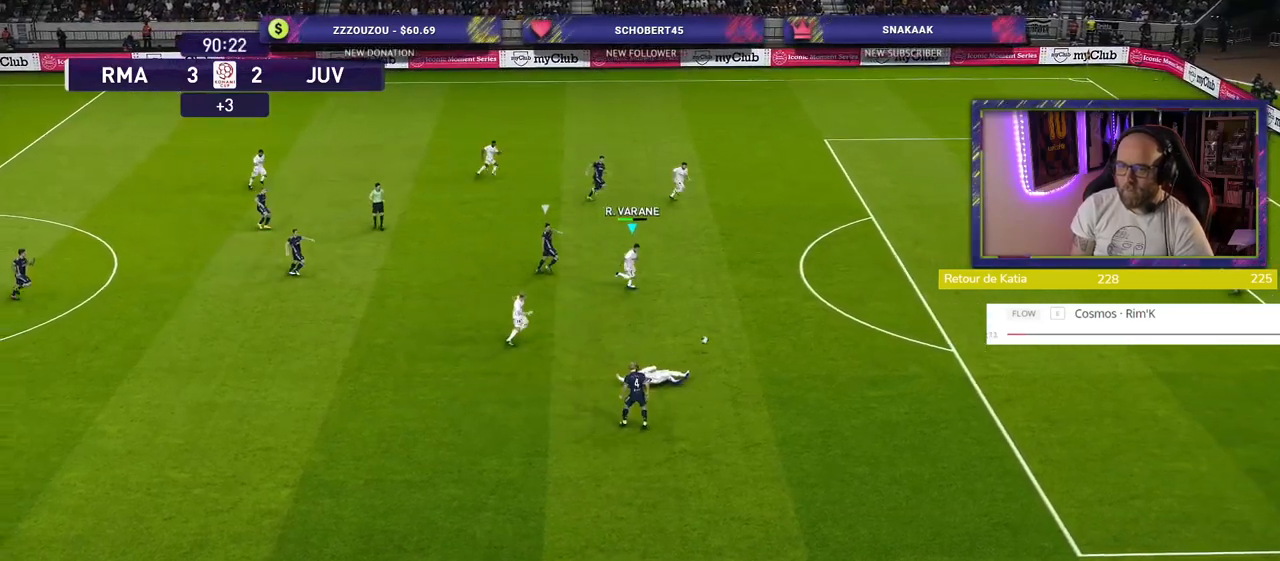
{"buttons": [], "left_stick": "down", "right_stick": "center", "events": [[360, "R2", "up"], [400, "left_stick", "down"]]}
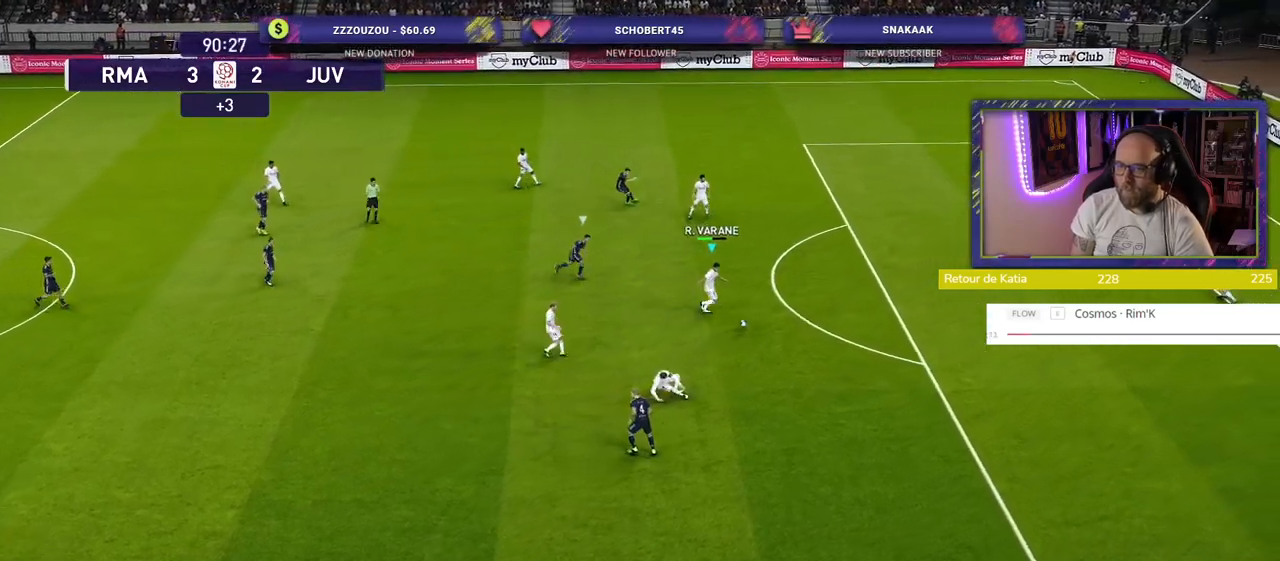
{"buttons": [], "left_stick": "down-left", "right_stick": "center", "events": [[80, "left_stick", "down-left"]]}
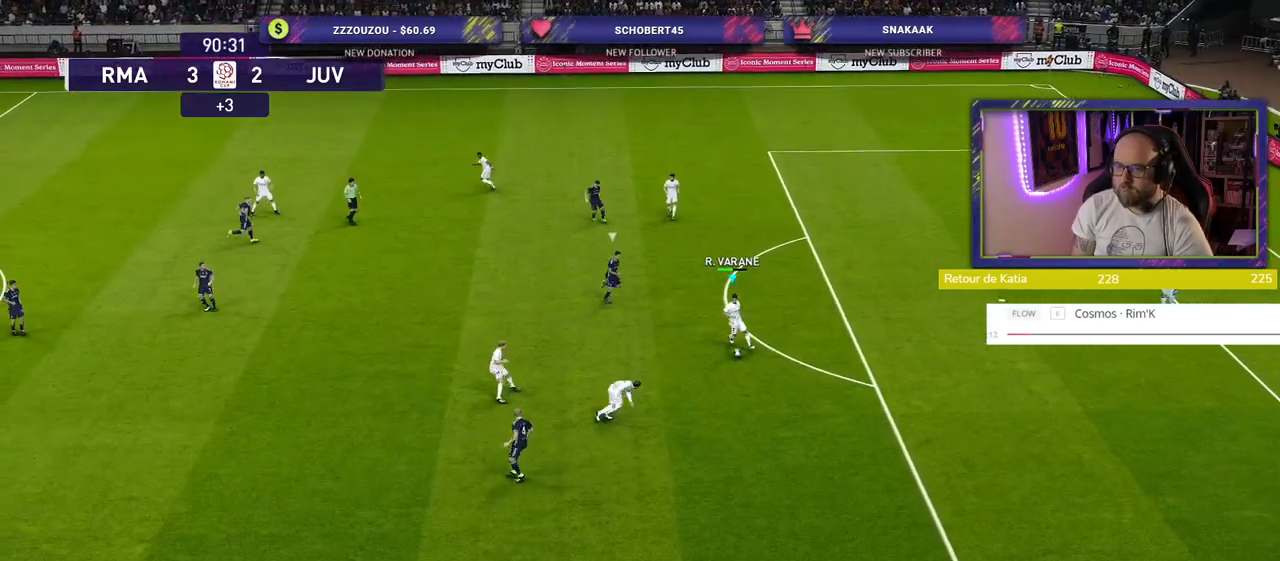
{"buttons": [], "left_stick": "down-left", "right_stick": "center", "events": [[20, "CROSS", "down"], [200, "CROSS", "up"]]}
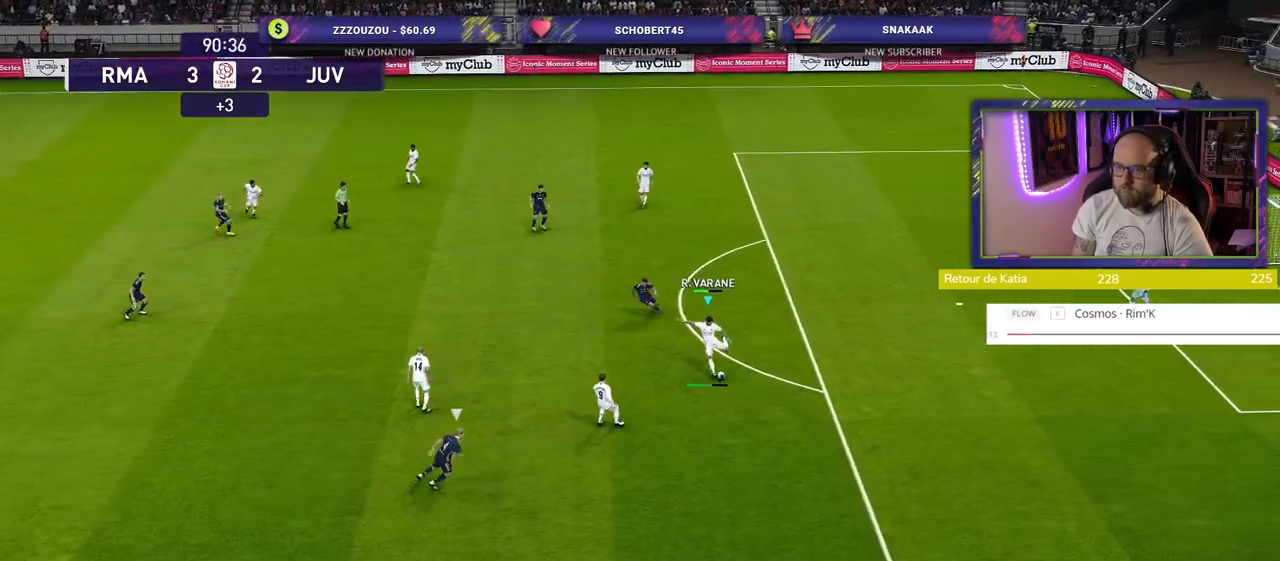
{"buttons": [], "left_stick": "center", "right_stick": "center", "events": [[280, "left_stick", "center"]]}
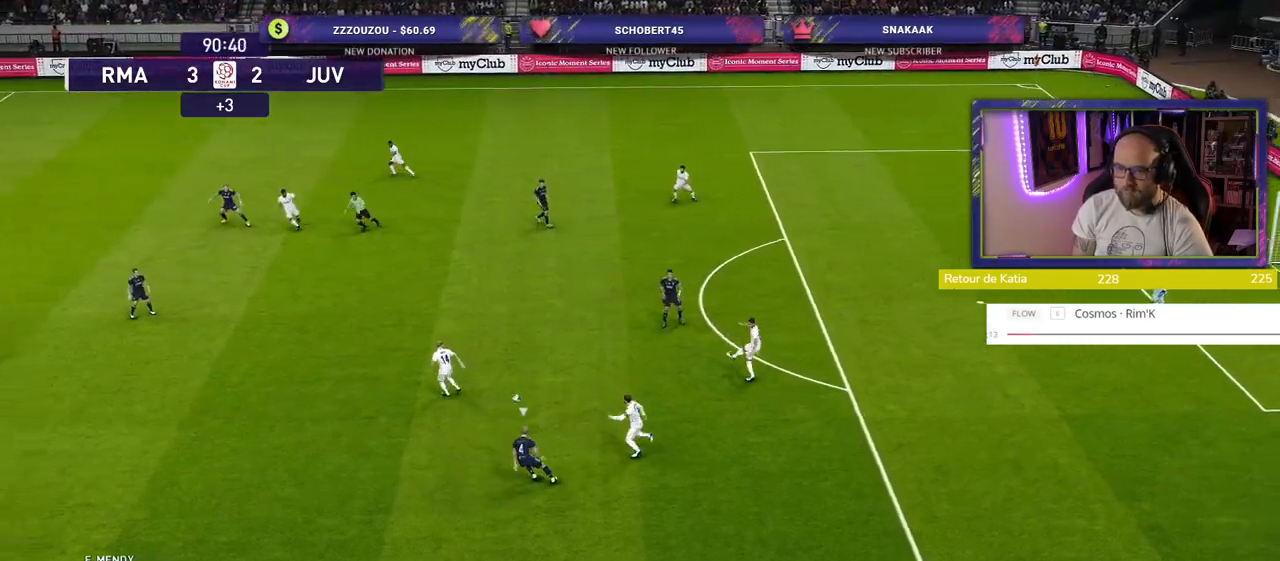
{"buttons": [], "left_stick": "down-right", "right_stick": "center", "events": [[80, "left_stick", "right"], [180, "R2", "down"], [480, "left_stick", "down-right"], [500, "R2", "up"]]}
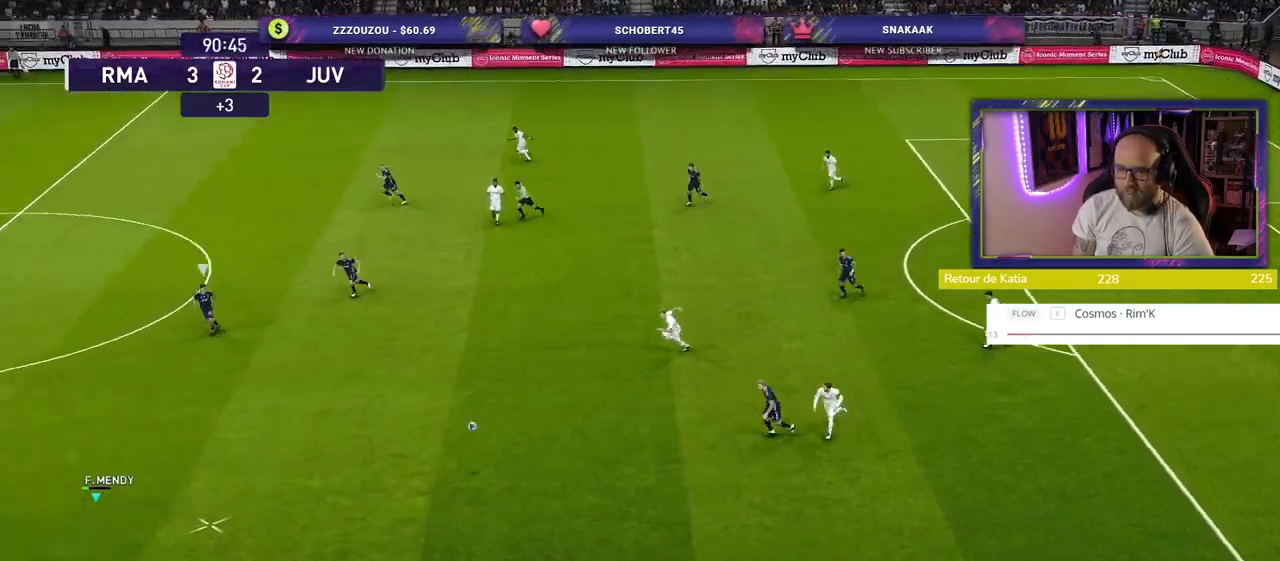
{"buttons": [], "left_stick": "down", "right_stick": "center", "events": [[380, "left_stick", "down"]]}
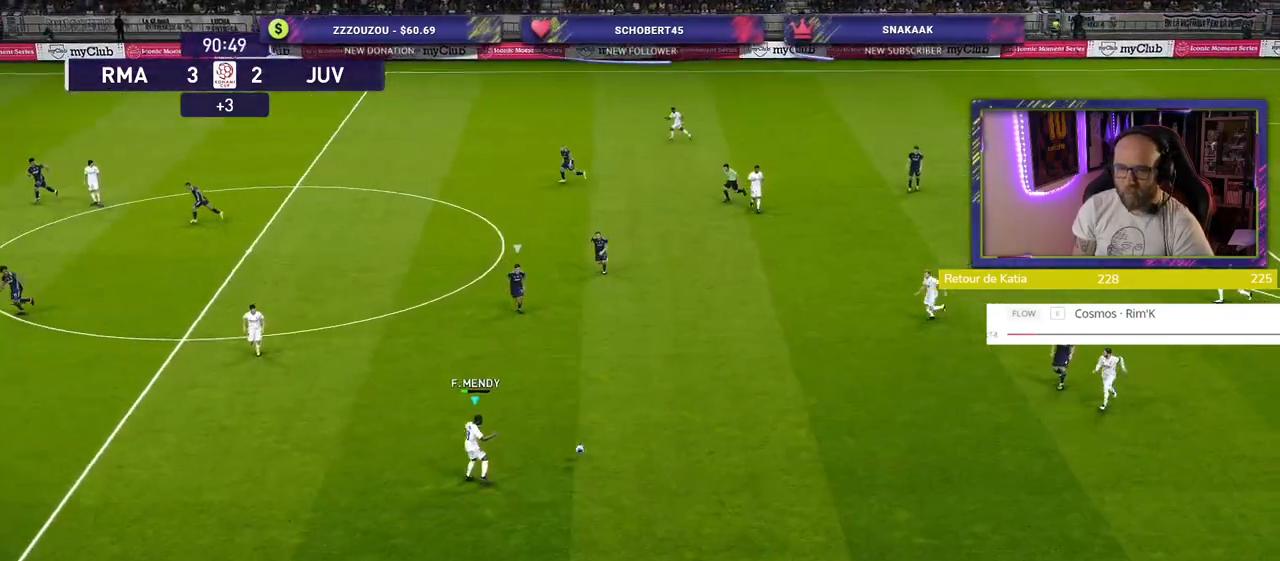
{"buttons": [], "left_stick": "down-left", "right_stick": "center", "events": [[140, "left_stick", "down-left"]]}
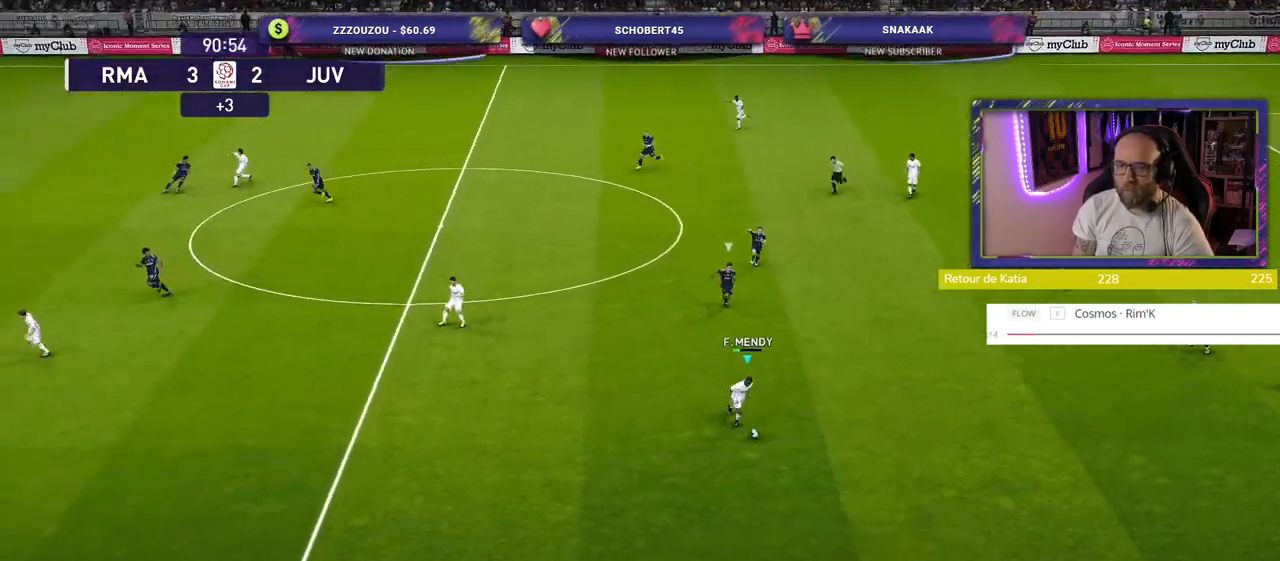
{"buttons": [], "left_stick": "down-left", "right_stick": "center", "events": []}
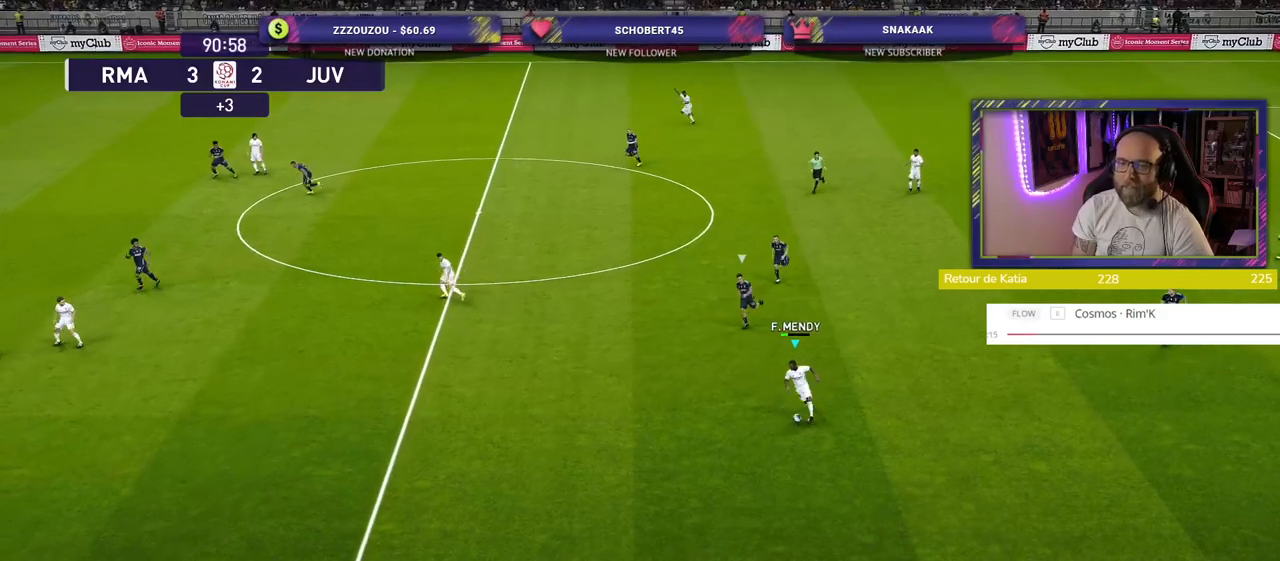
{"buttons": [], "left_stick": "center", "right_stick": "center", "events": [[140, "left_stick", "left"], [160, "CROSS", "down"], [300, "CROSS", "up"], [420, "left_stick", "center"]]}